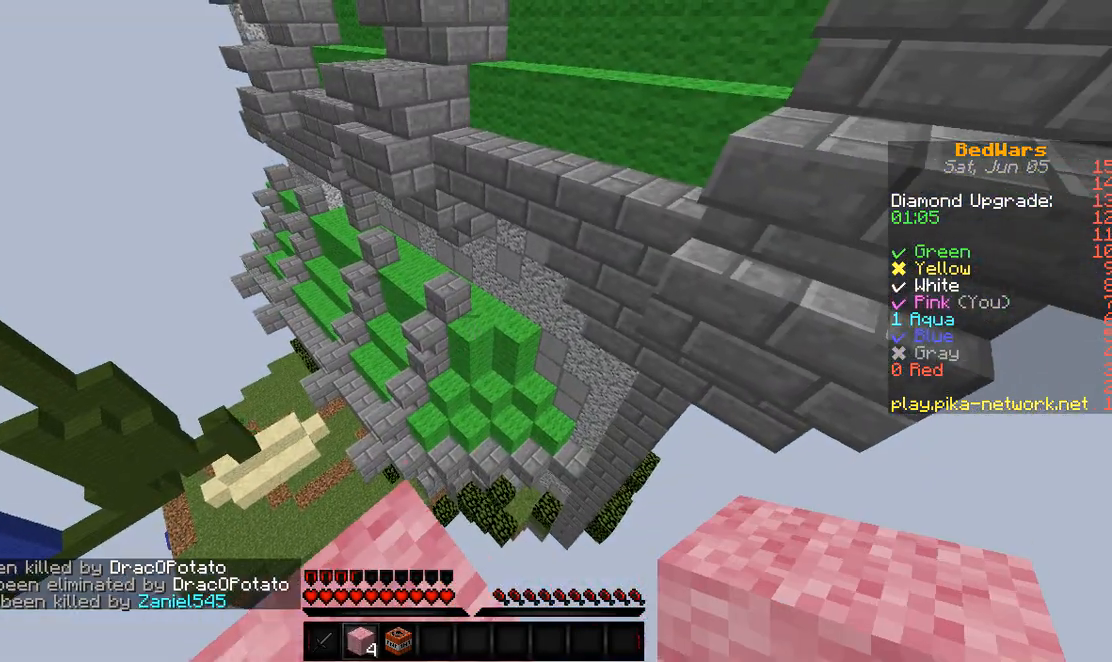
Gameplay with keyboard; each line is a JSON object with the keys held at the frame after it. "events" lists presses ("down") and releases ("up") of "a", "d", "s" and "w" between this image and that frame as [ms after this image, input, new state], when the widget could be followed in between. No other keys are recorded. Mouse input is not recorded.
{"keys": [], "events": [[267, "s", "up"]]}
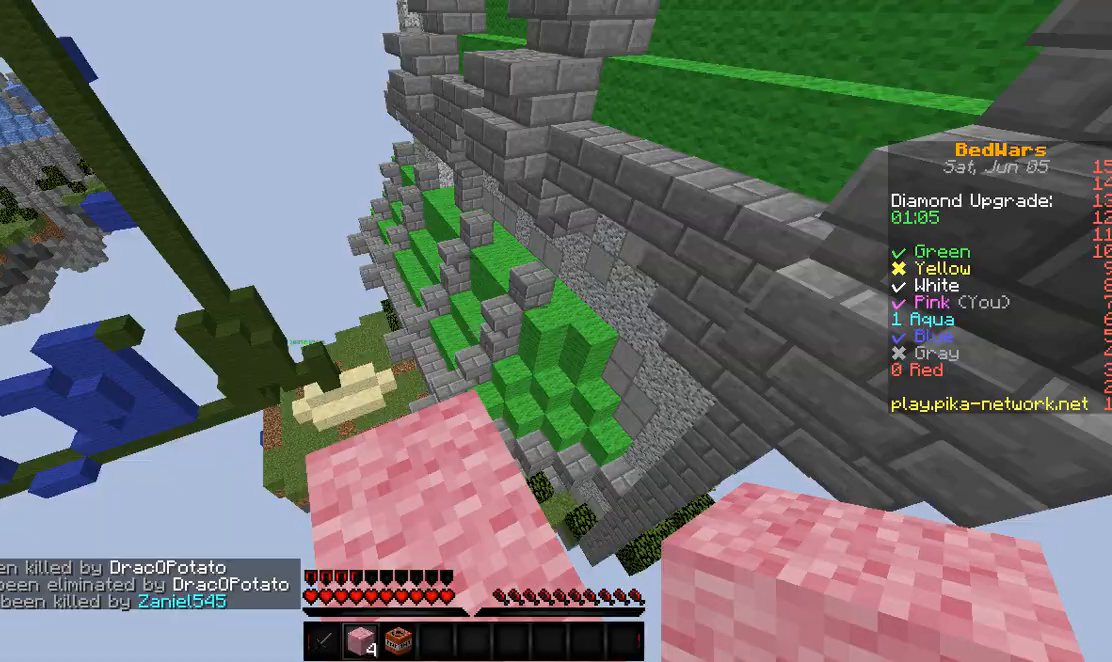
{"keys": ["w"], "events": [[33, "w", "down"]]}
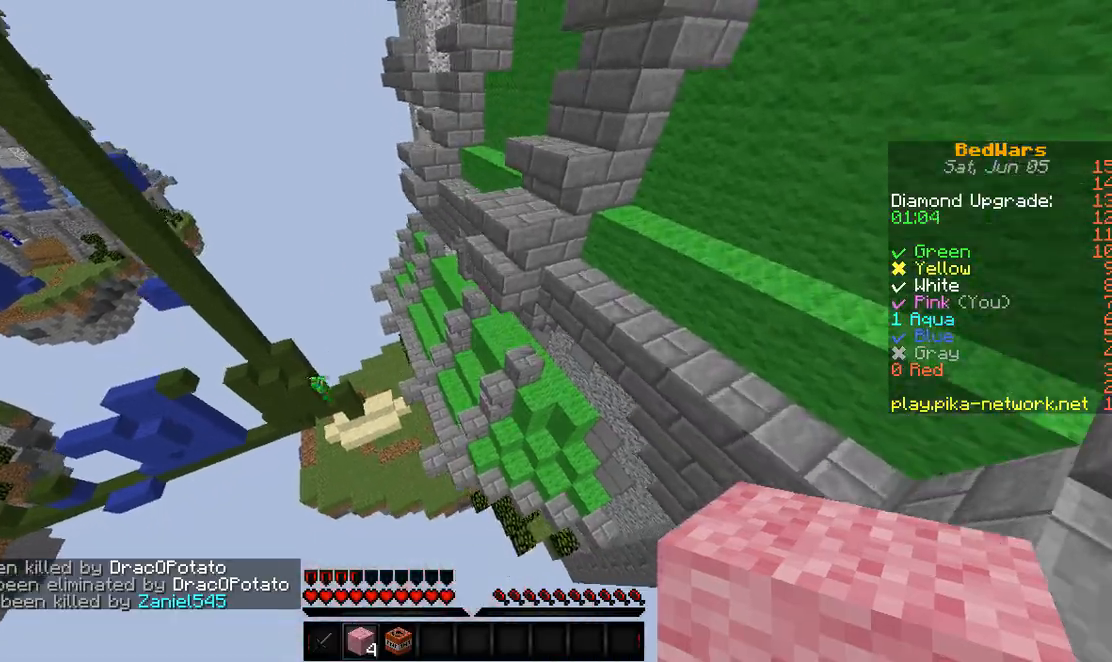
{"keys": ["w"], "events": []}
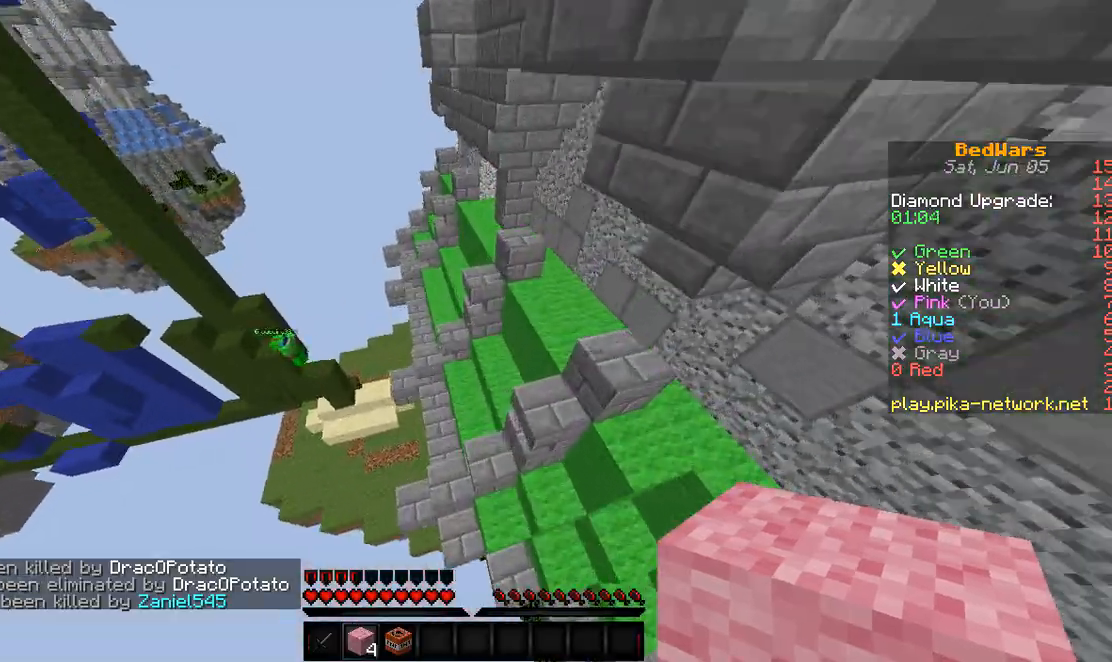
{"keys": ["w"], "events": []}
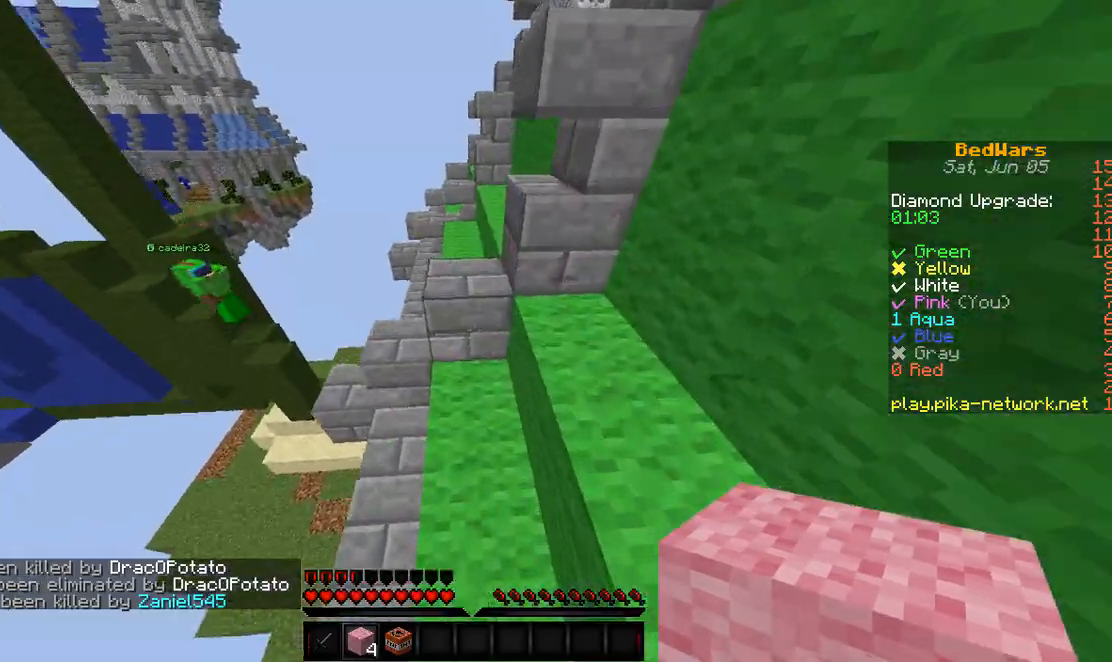
{"keys": ["w"], "events": []}
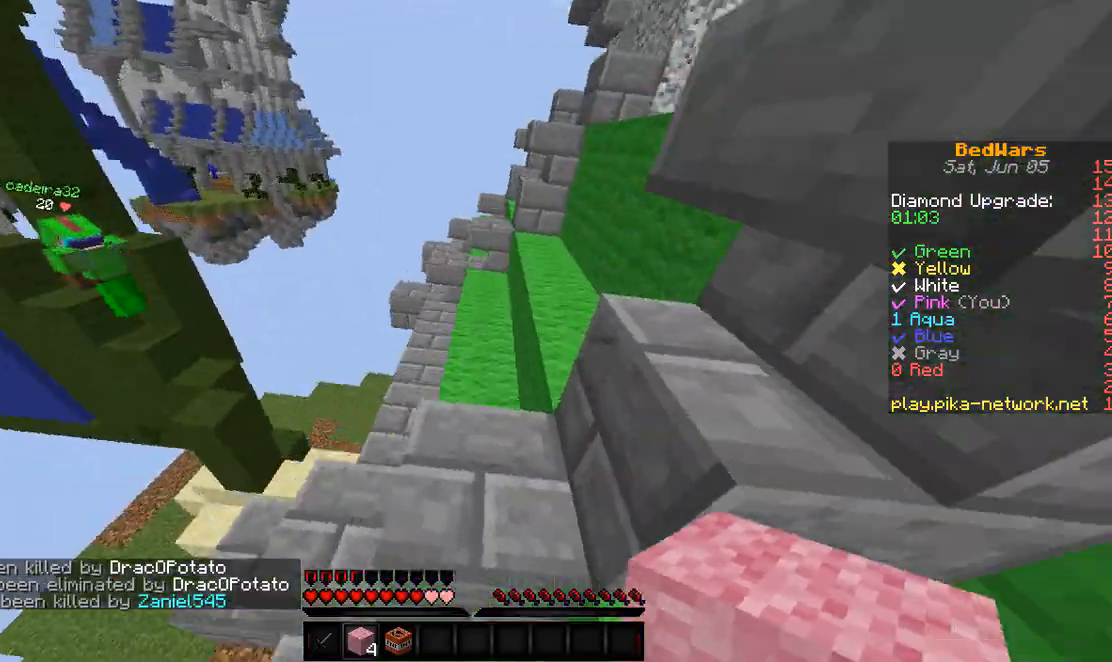
{"keys": ["w"], "events": []}
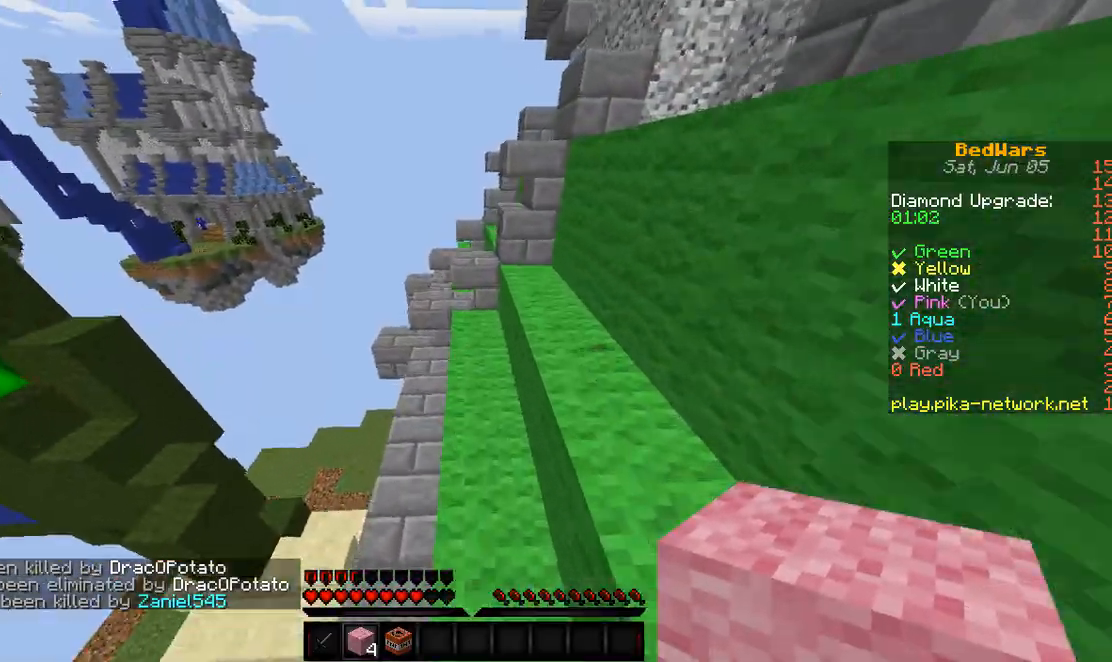
{"keys": [], "events": [[467, "w", "up"]]}
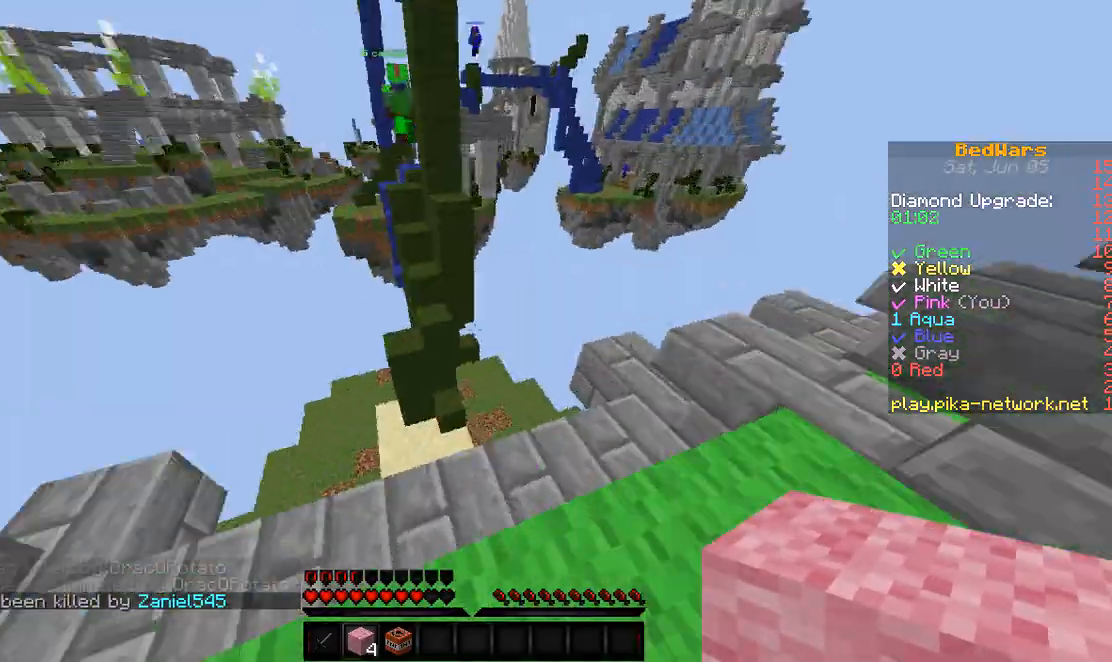
{"keys": [], "events": [[167, "w", "down"], [467, "w", "up"]]}
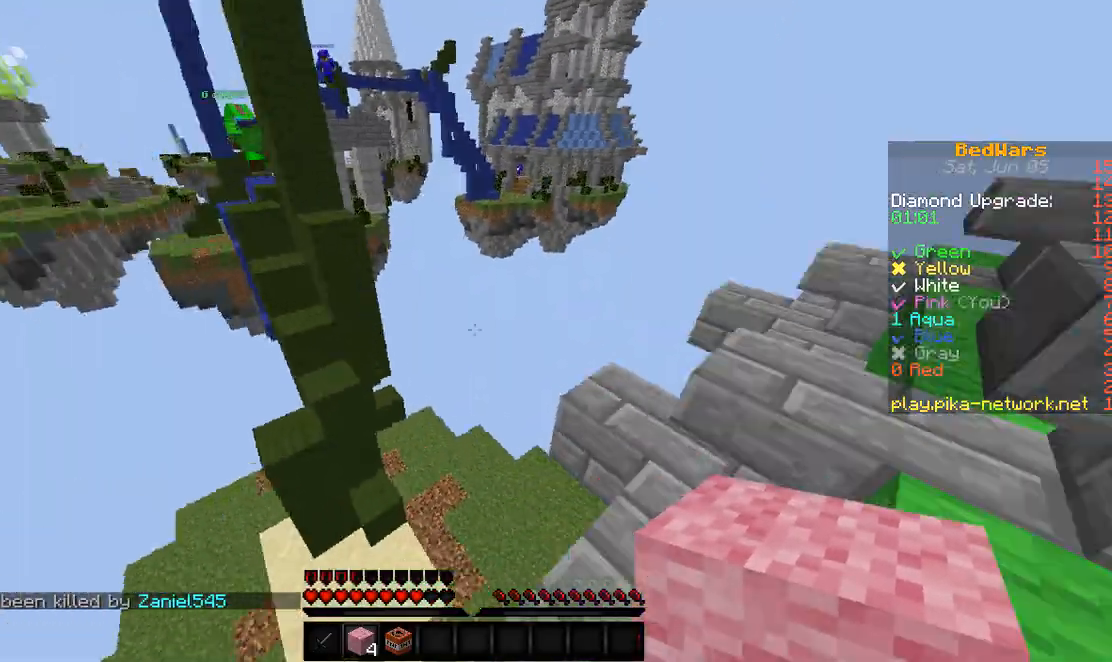
{"keys": [], "events": []}
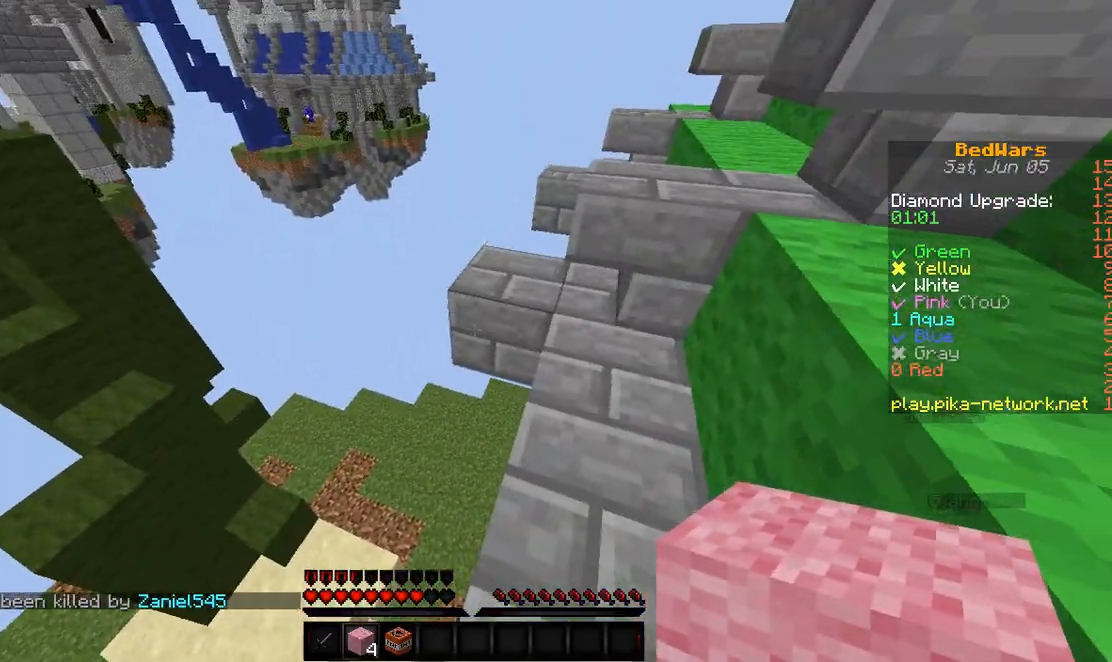
{"keys": [], "events": []}
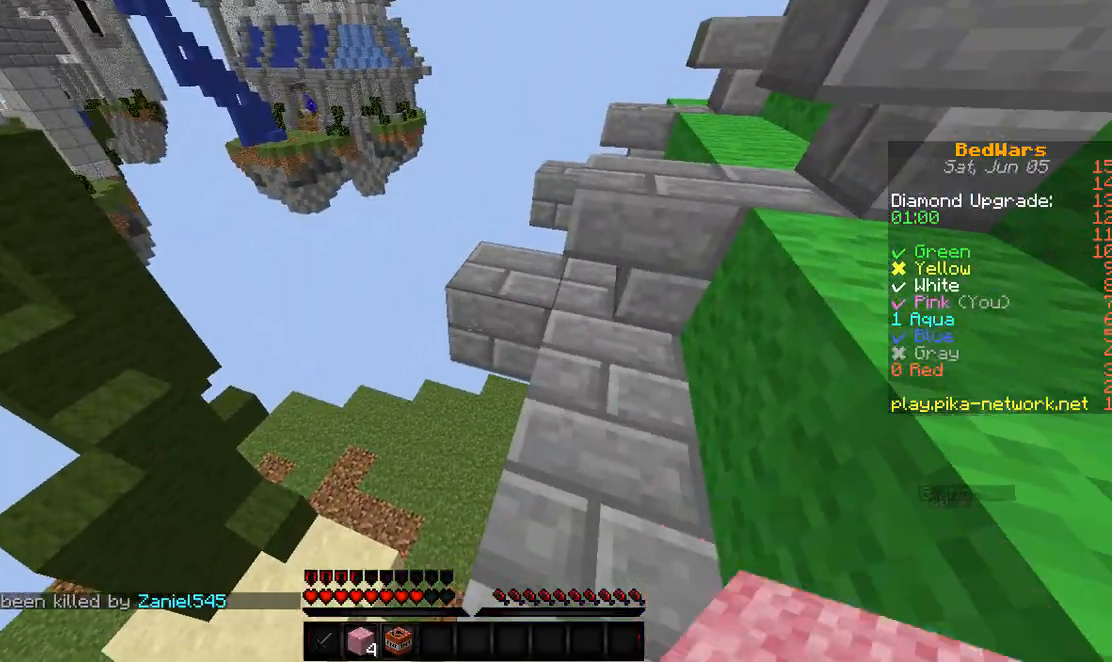
{"keys": [], "events": []}
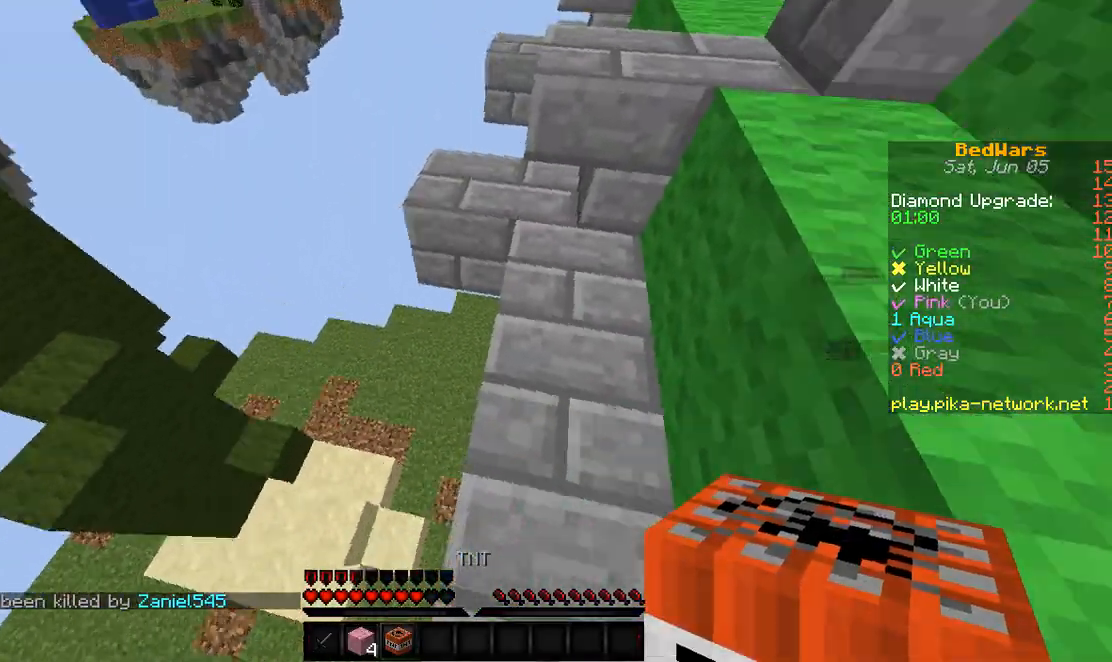
{"keys": [], "events": []}
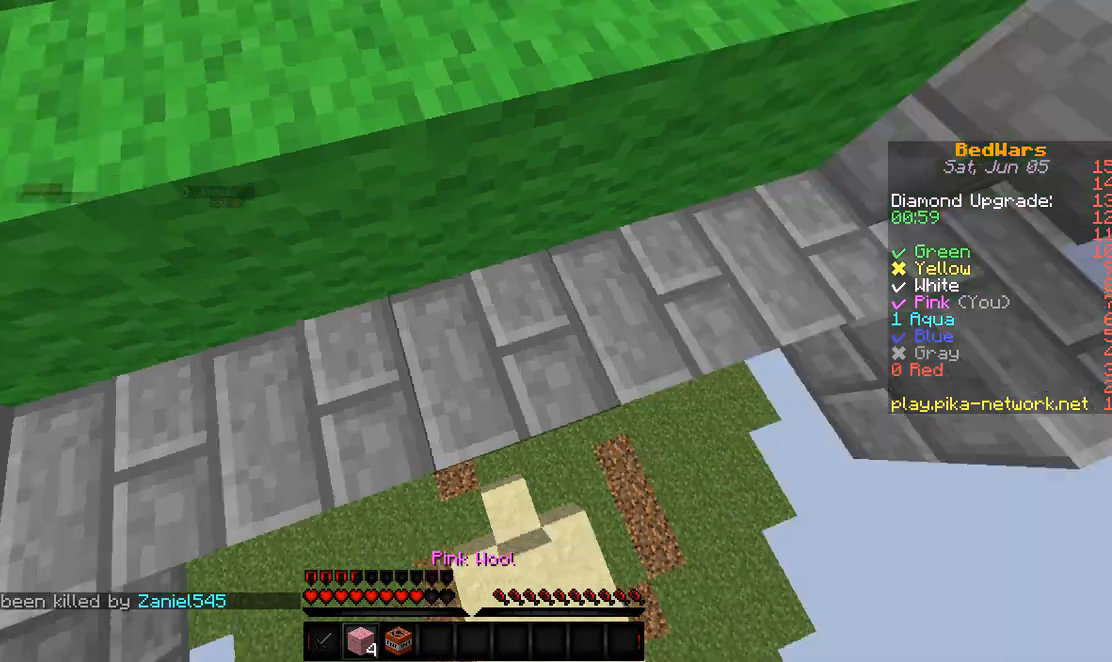
{"keys": ["d", "s"], "events": [[267, "d", "down"], [300, "s", "down"]]}
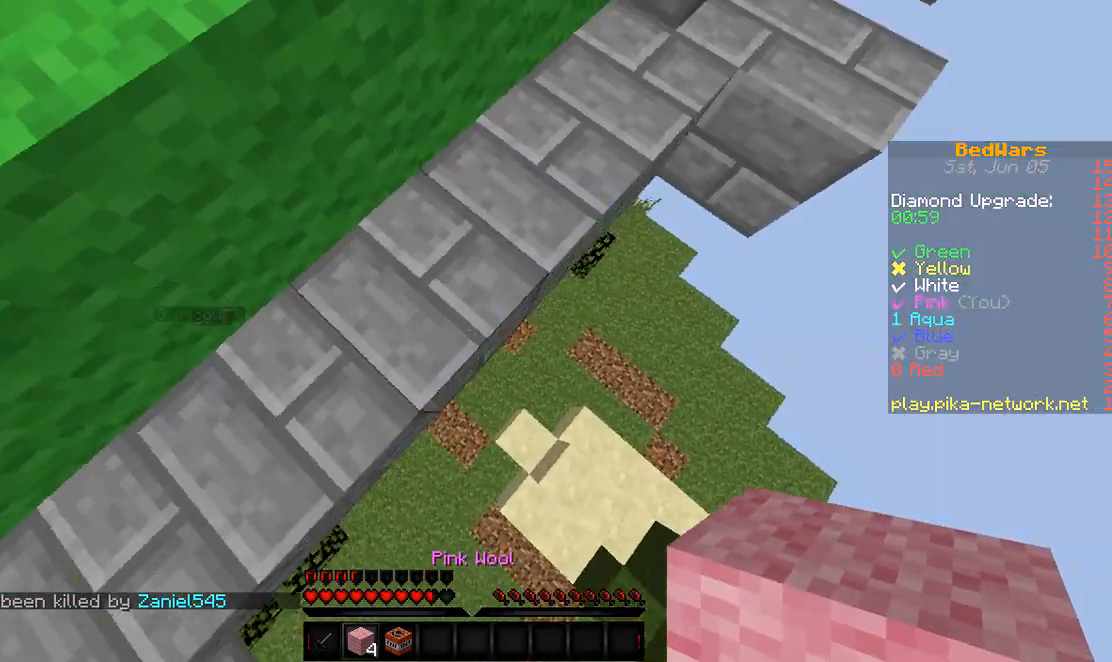
{"keys": ["d", "s"], "events": []}
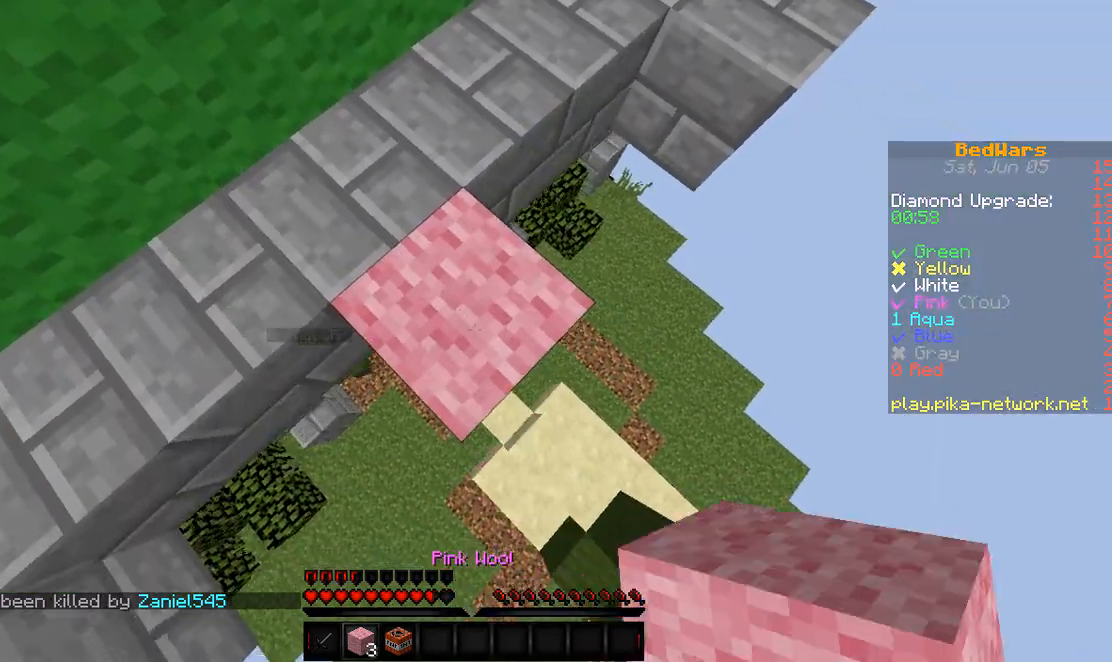
{"keys": [], "events": [[467, "s", "up"], [500, "d", "up"]]}
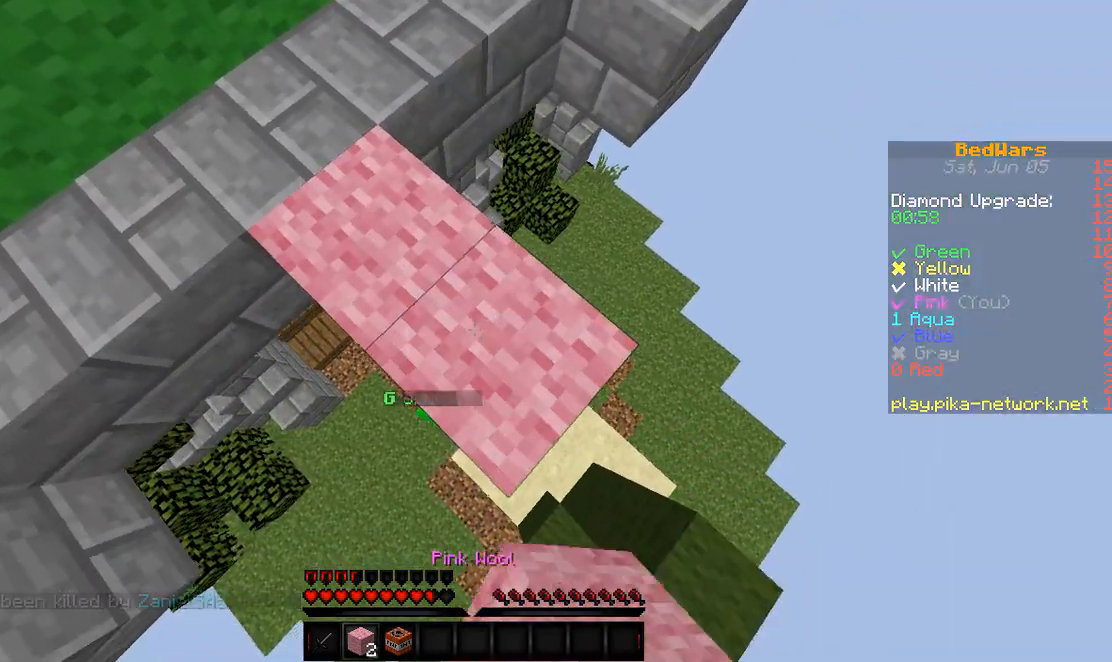
{"keys": ["d"], "events": [[467, "d", "down"]]}
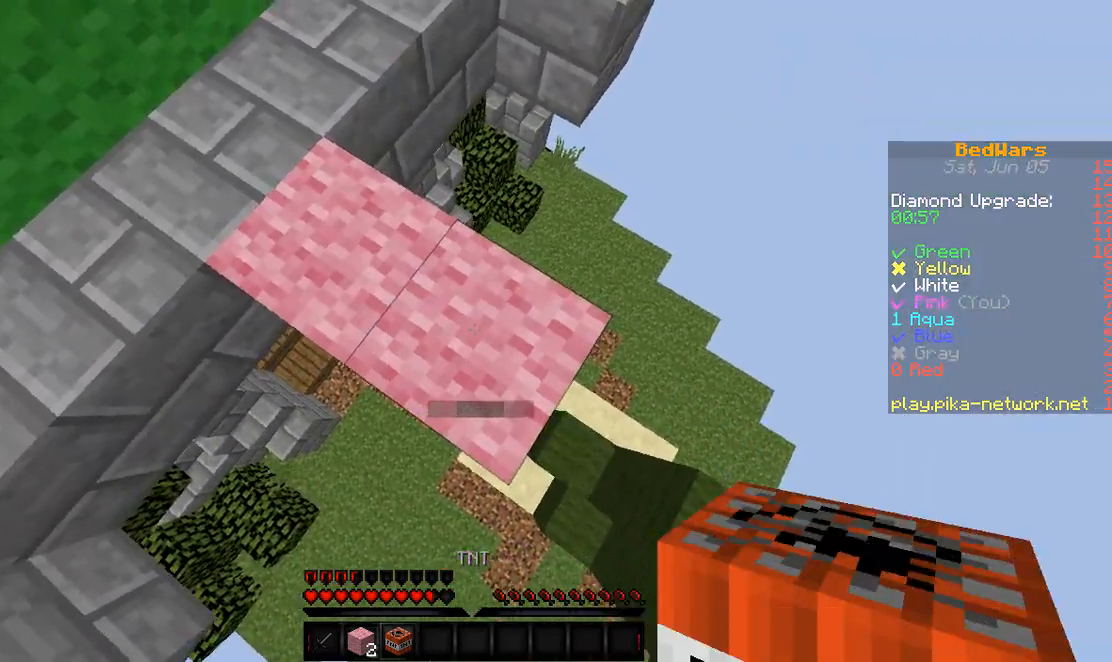
{"keys": [], "events": [[33, "s", "down"], [433, "s", "up"], [467, "d", "up"]]}
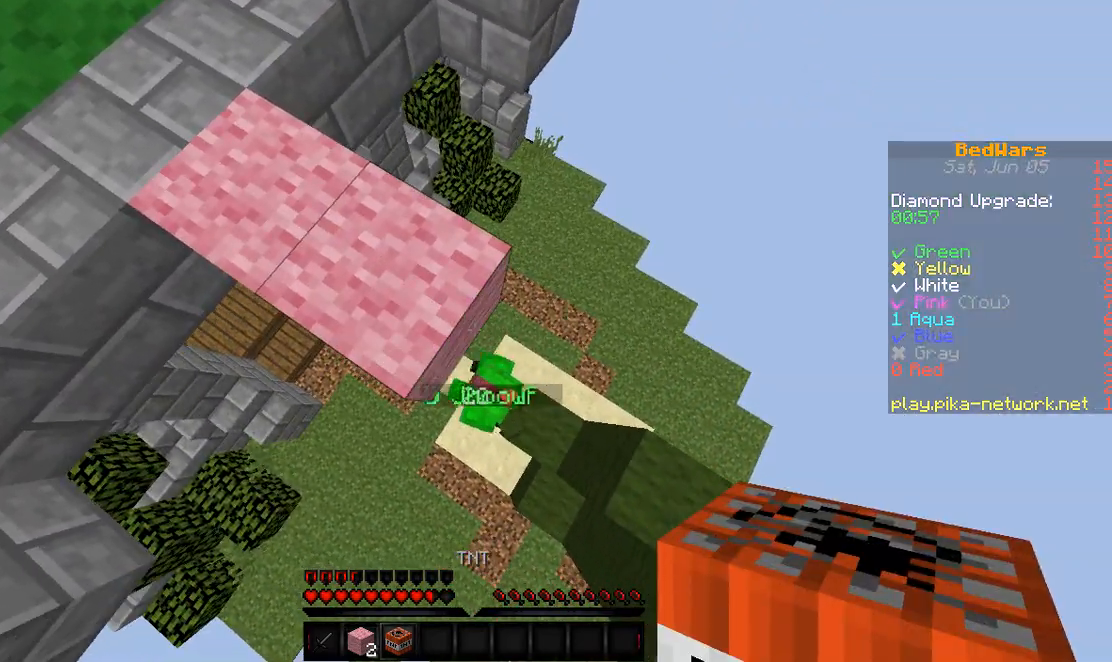
{"keys": ["a"], "events": [[367, "a", "down"]]}
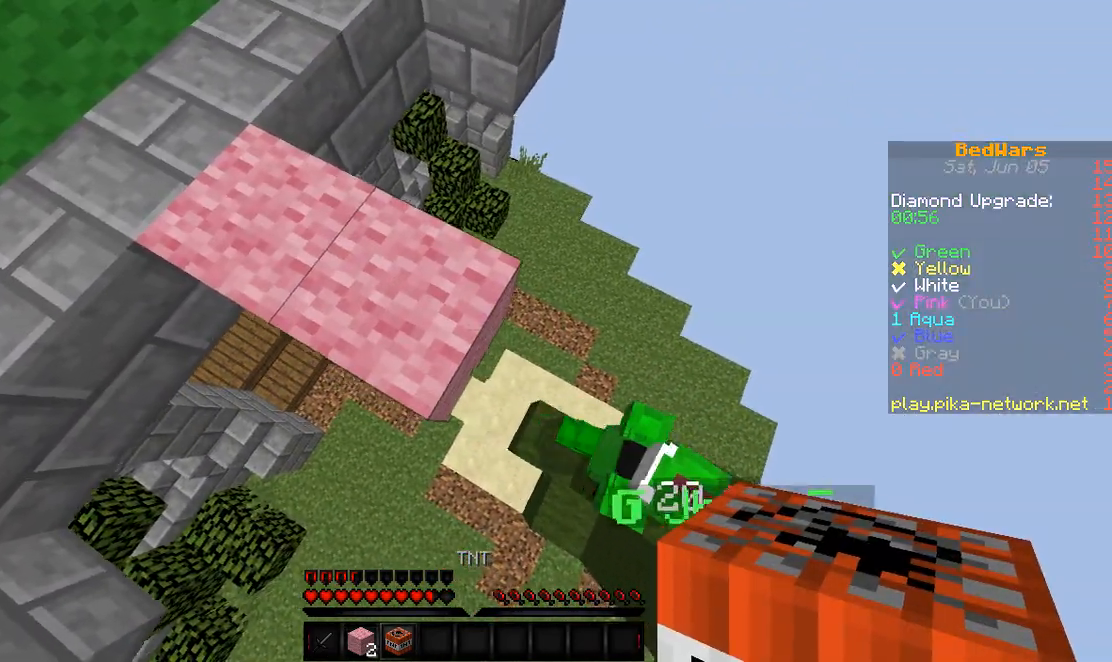
{"keys": ["s"], "events": [[433, "a", "up"], [467, "s", "down"]]}
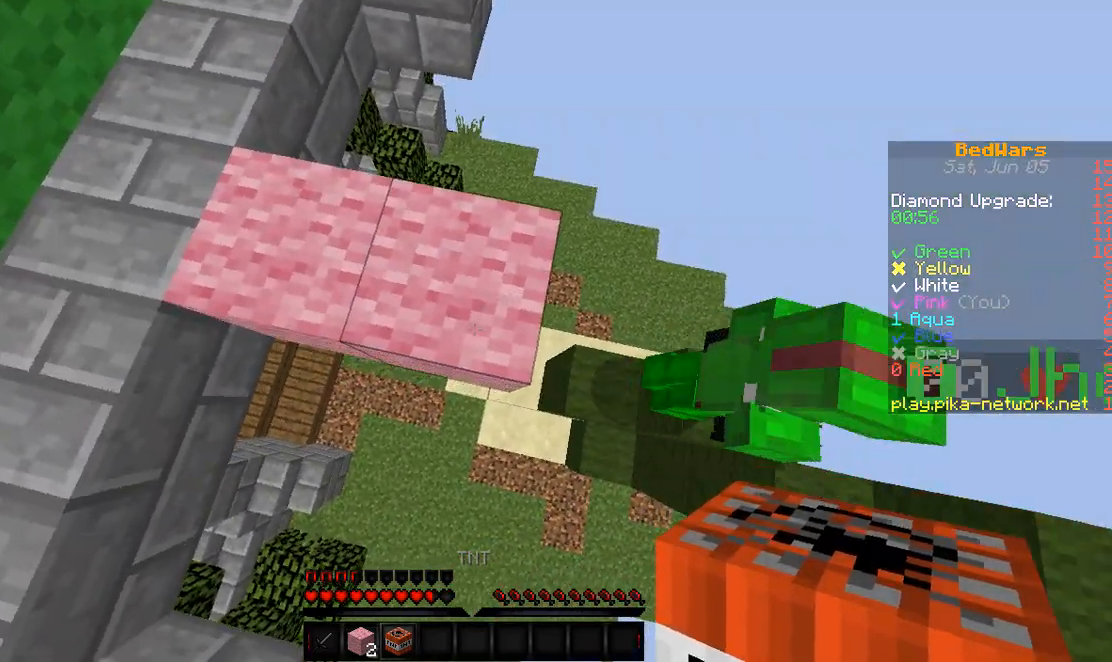
{"keys": [], "events": [[333, "s", "up"]]}
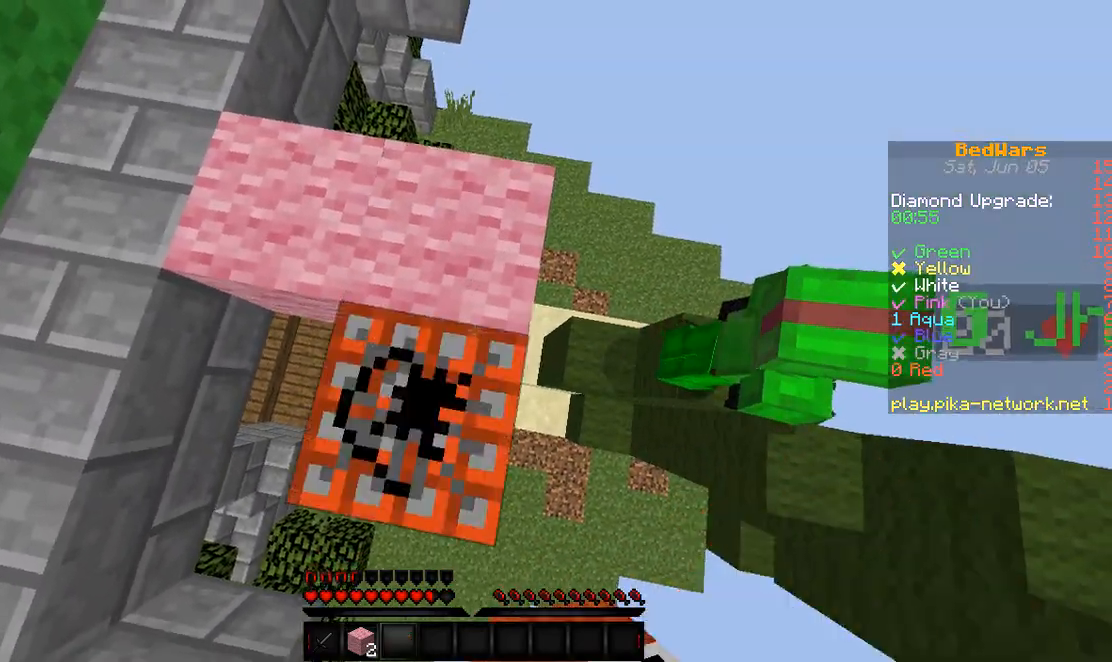
{"keys": [], "events": [[167, "w", "down"], [500, "w", "up"]]}
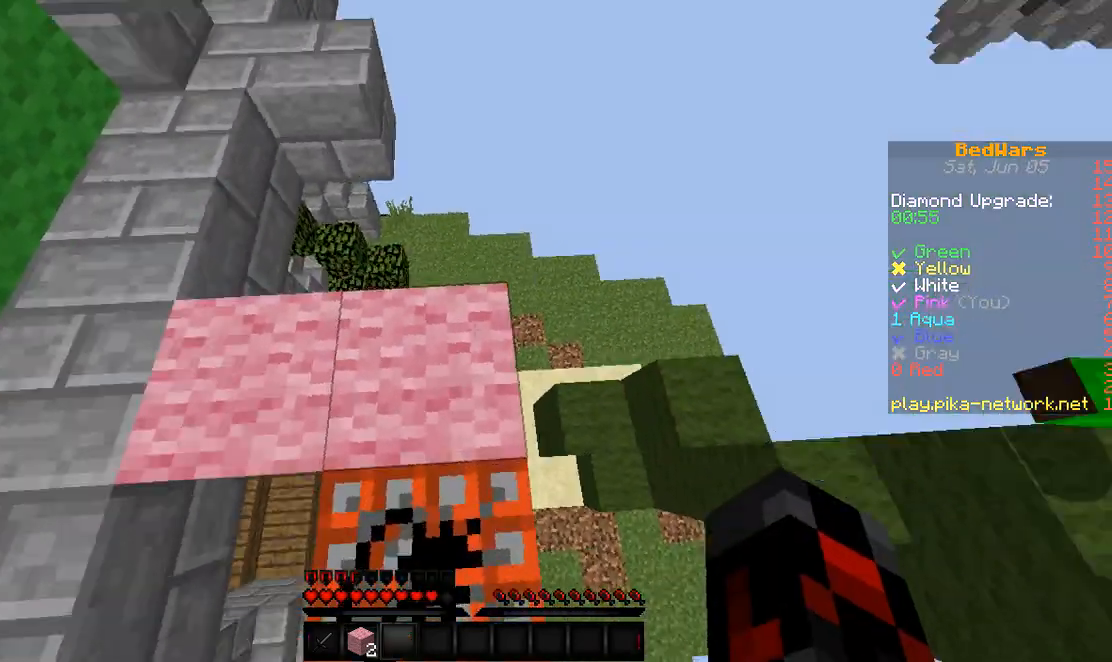
{"keys": ["s"], "events": [[300, "s", "down"]]}
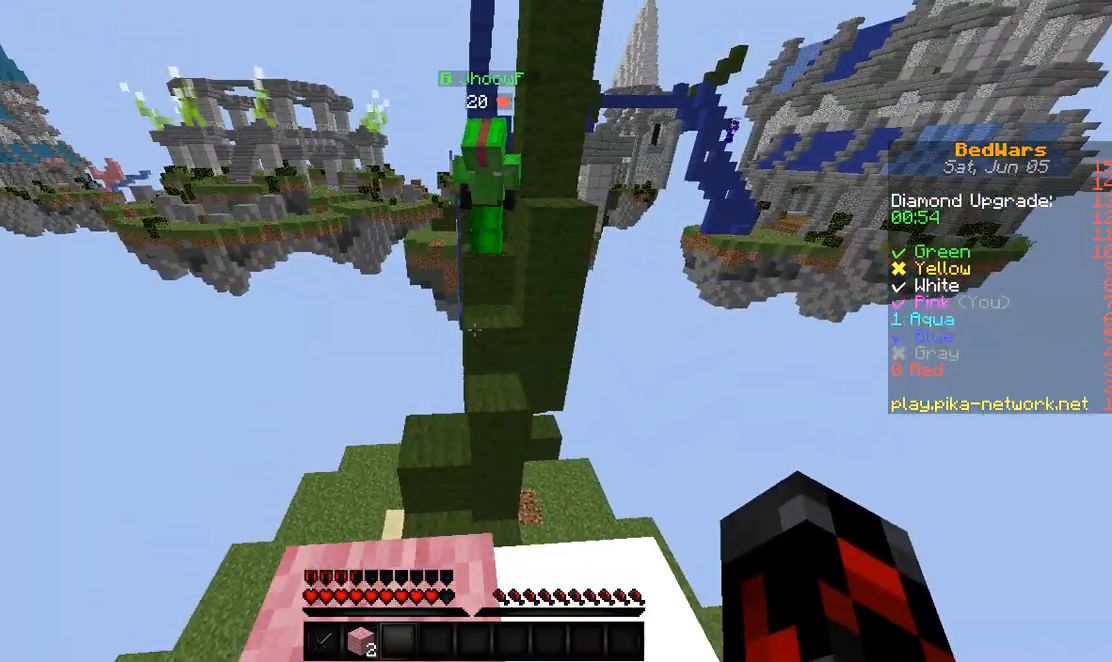
{"keys": ["a"], "events": [[300, "s", "up"], [467, "a", "down"]]}
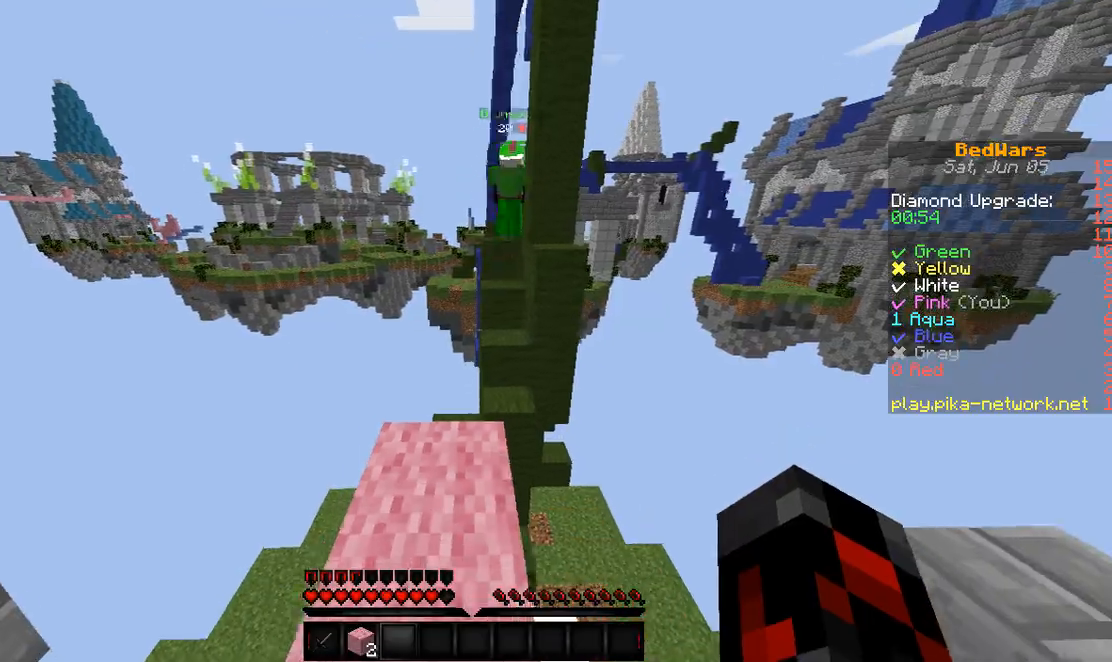
{"keys": [], "events": [[133, "a", "up"]]}
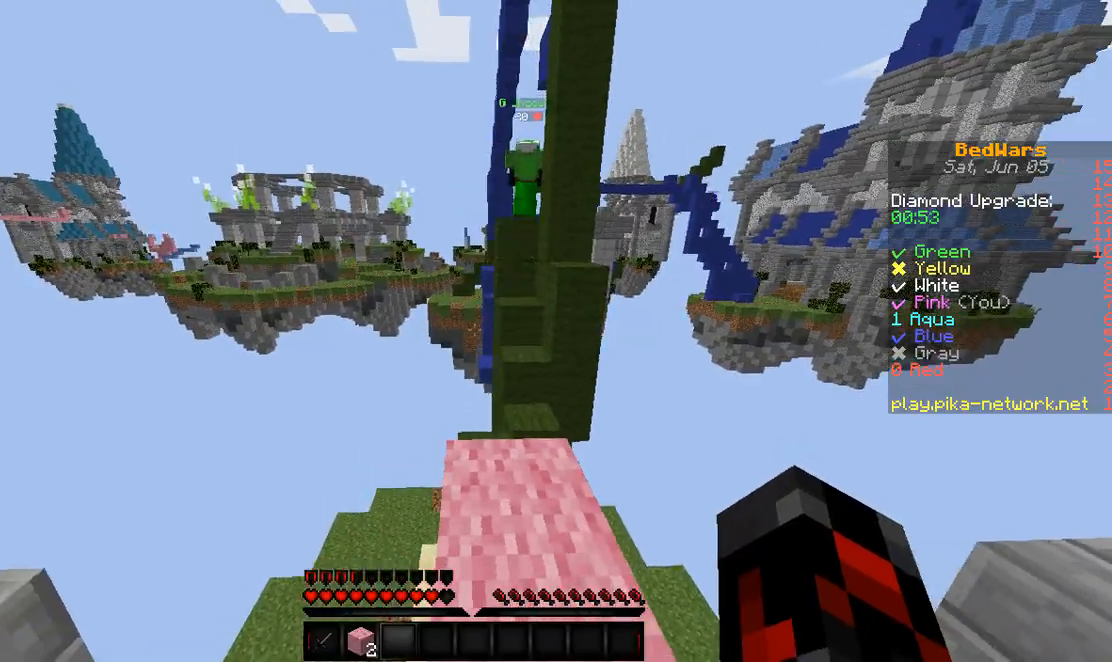
{"keys": ["w"], "events": [[133, "w", "down"]]}
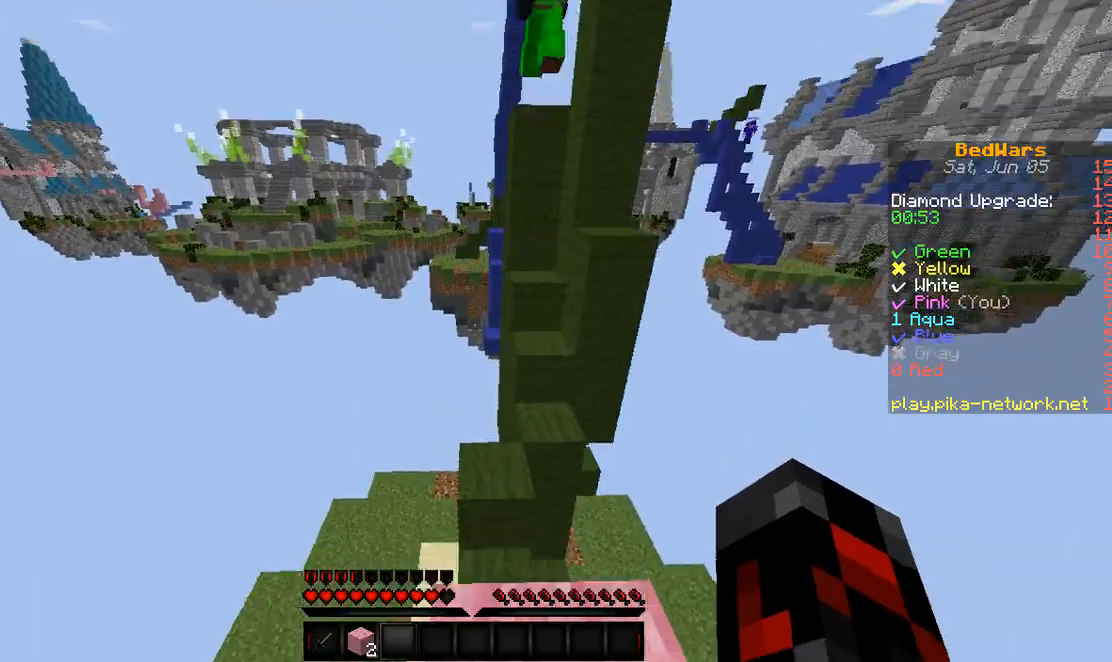
{"keys": [], "events": [[67, "w", "up"], [167, "a", "down"], [367, "a", "up"]]}